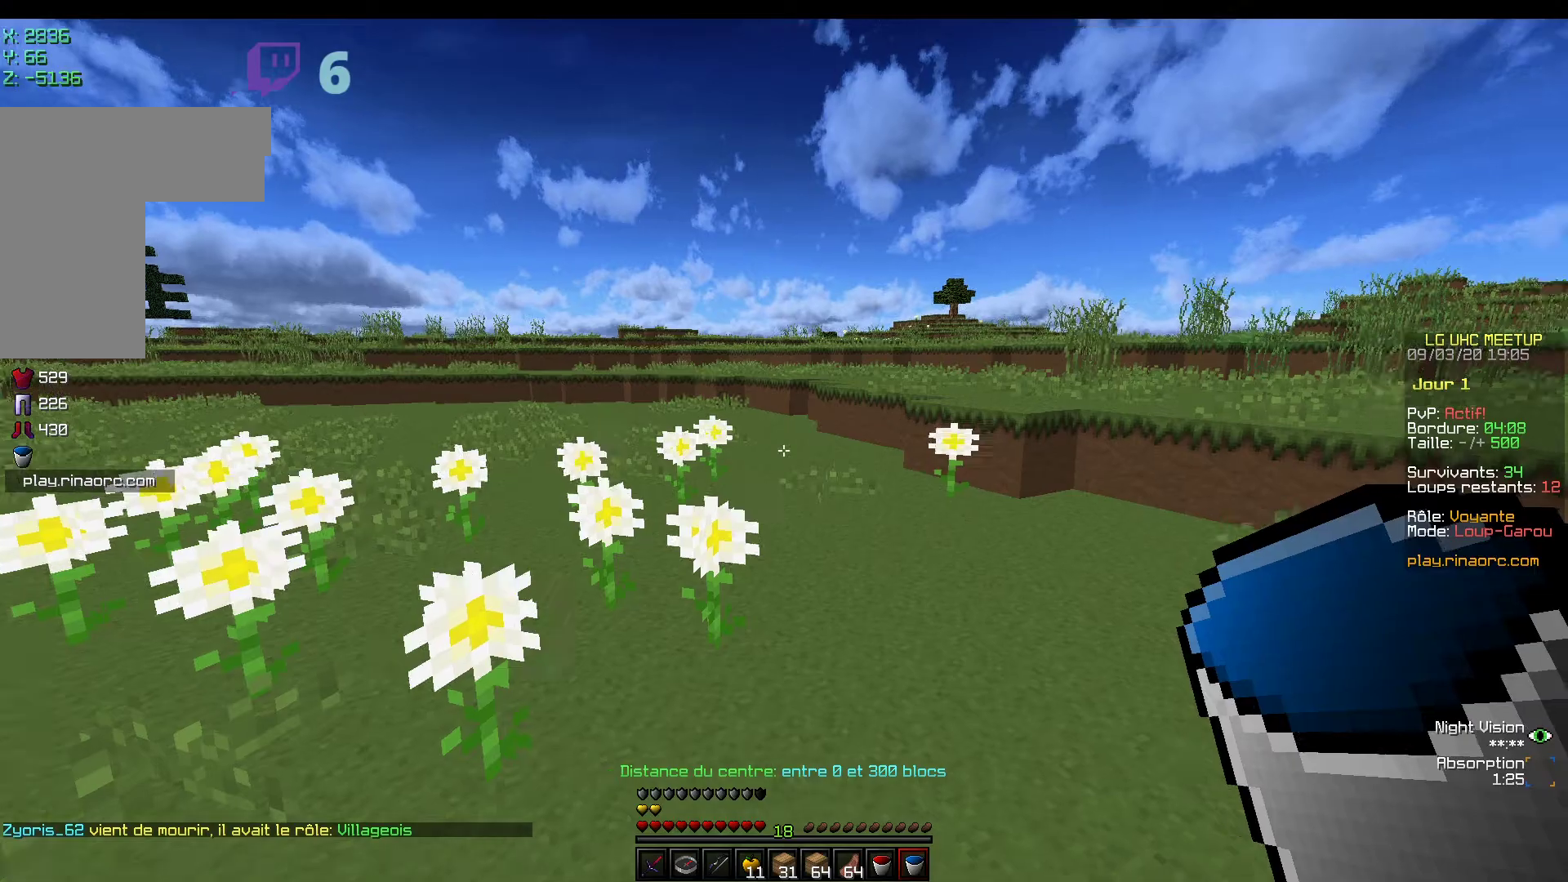
Gameplay with keyboard and mouse; each line is a JSON object with the keys and mouse buttons held at the frame after it. "events" lists presses ("down") and releases ("up") of "d", "q", "s", "z", "mouse_left" and "mouse_right" between this image and that frame as [ms after this image, input, new state], when the widget could be followed in between. "mouse_left", "mouse_right" = the "left", "right" buttons of the "mouse" list. No other keys are recorded. Fast repeated clicks can show as one long hold. Mouse movement is not recorded.
{"keys": ["z"], "mouse": [], "events": [[17, "z", "down"]]}
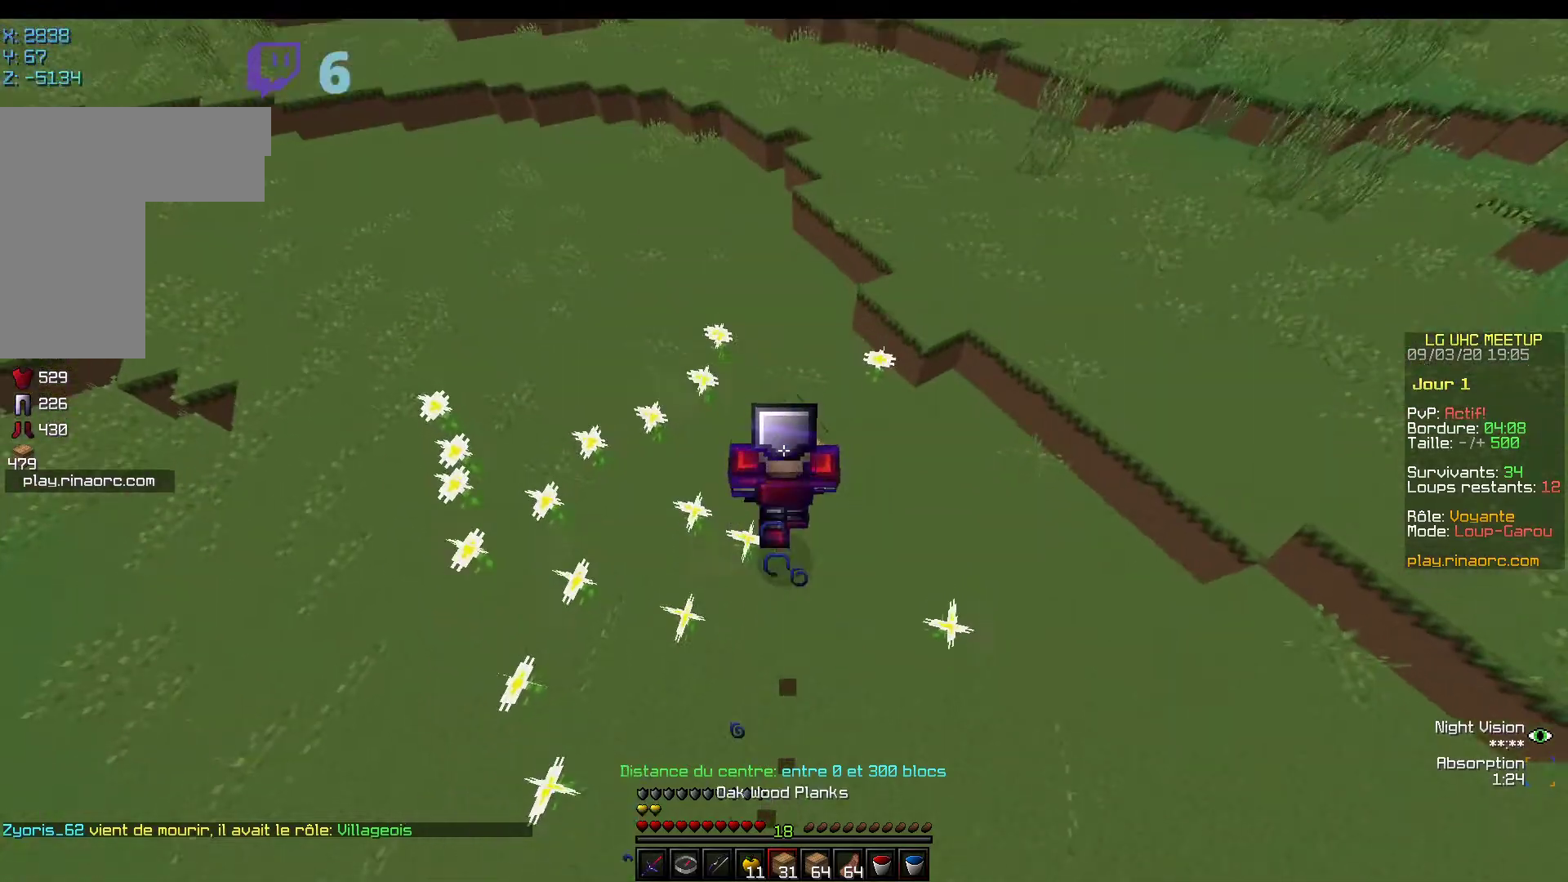
{"keys": ["z"], "mouse": [], "events": []}
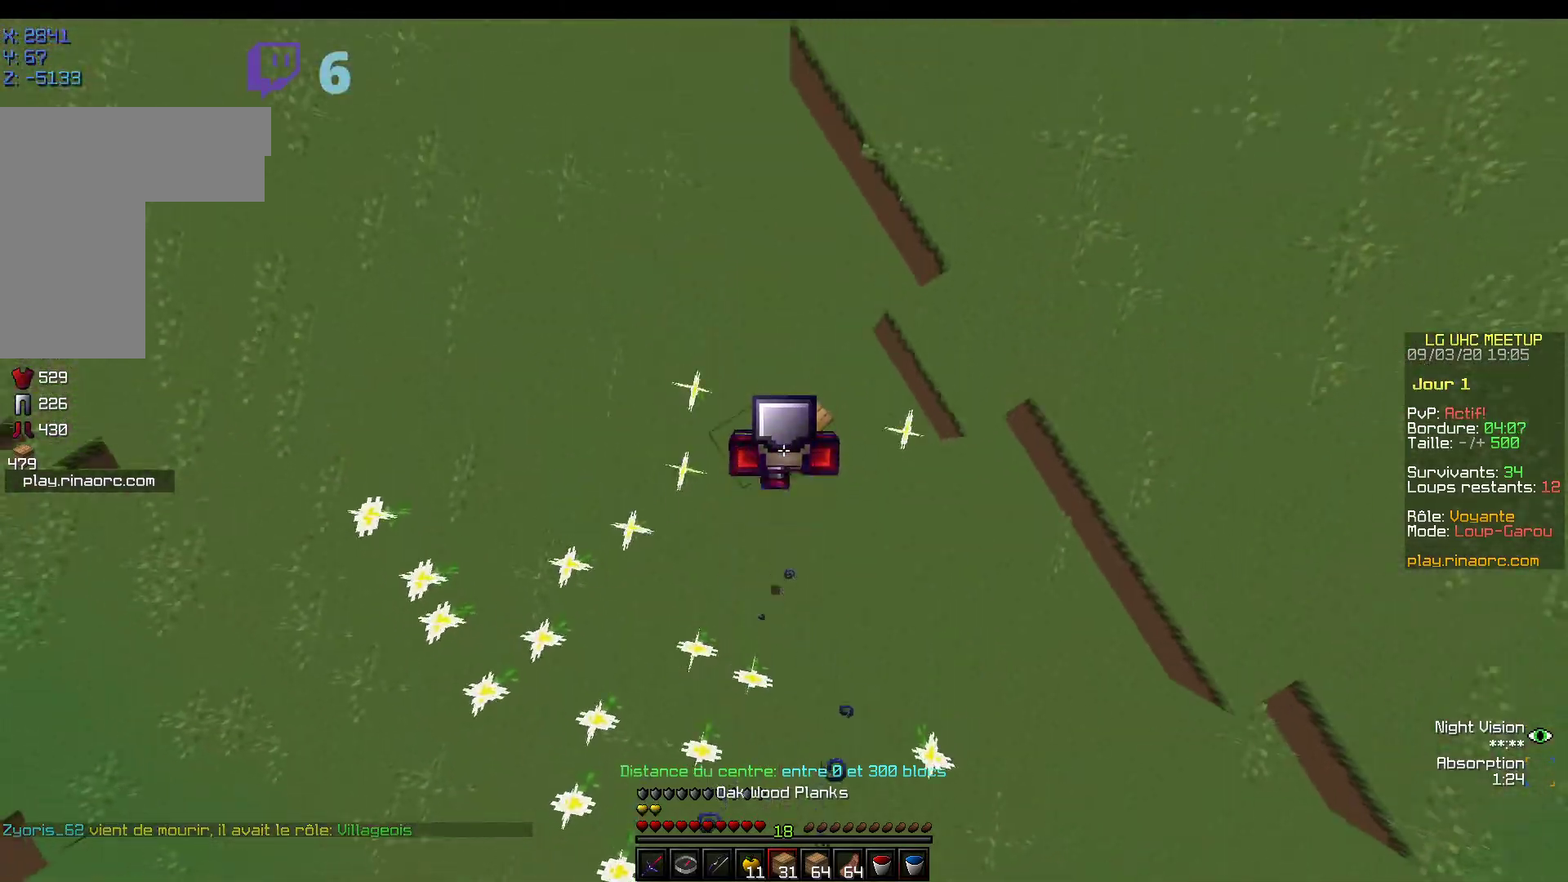
{"keys": ["z"], "mouse": [], "events": [[267, "mouse_right", "down"], [350, "mouse_right", "up"]]}
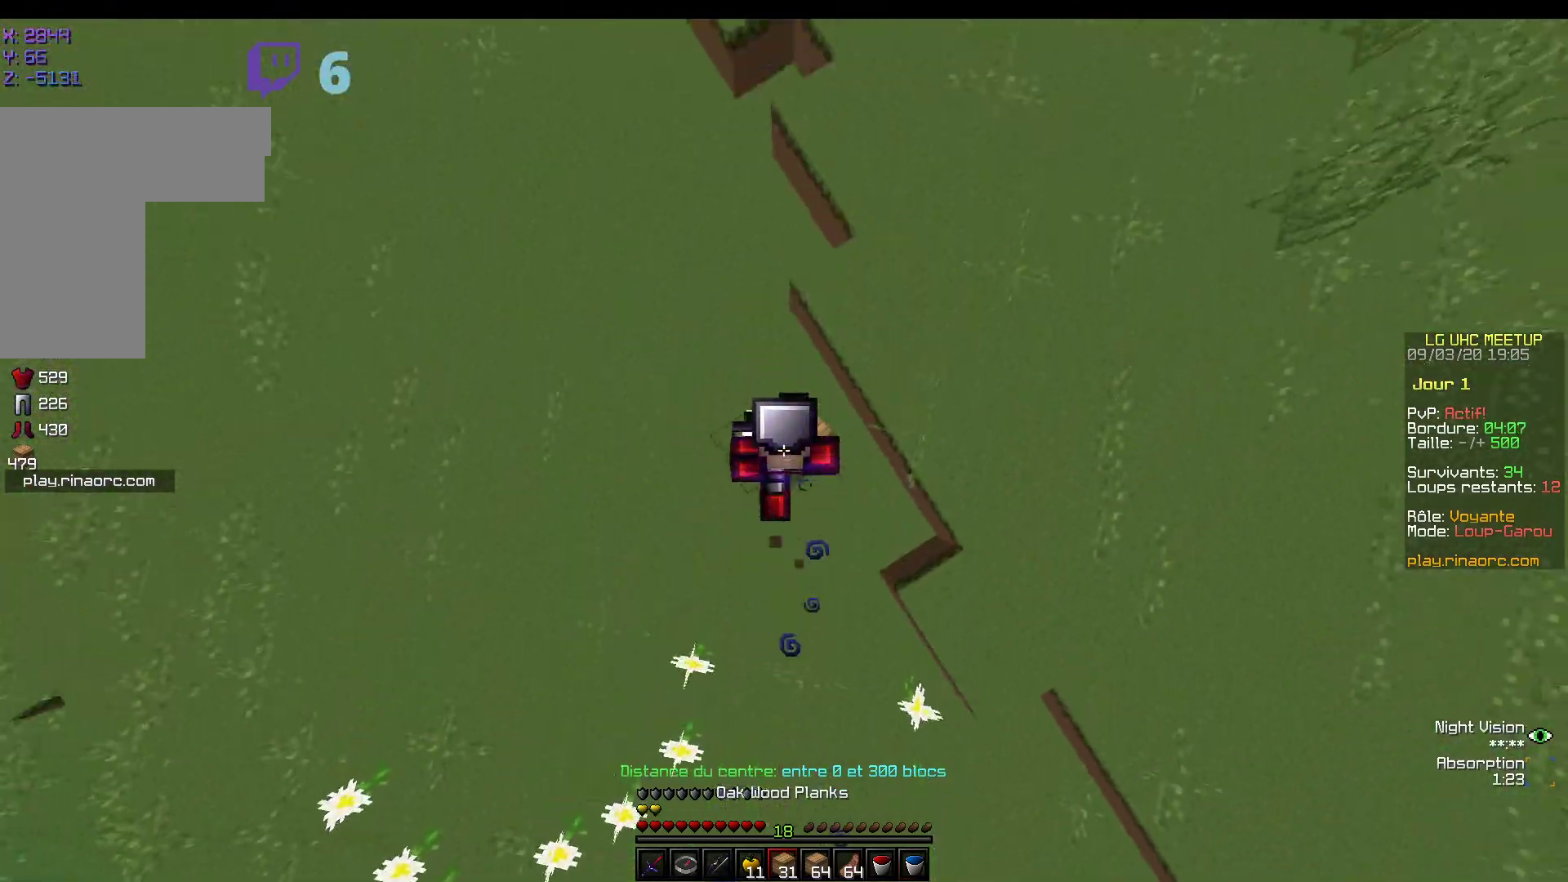
{"keys": ["z"], "mouse": [], "events": [[233, "mouse_right", "down"], [367, "mouse_right", "up"]]}
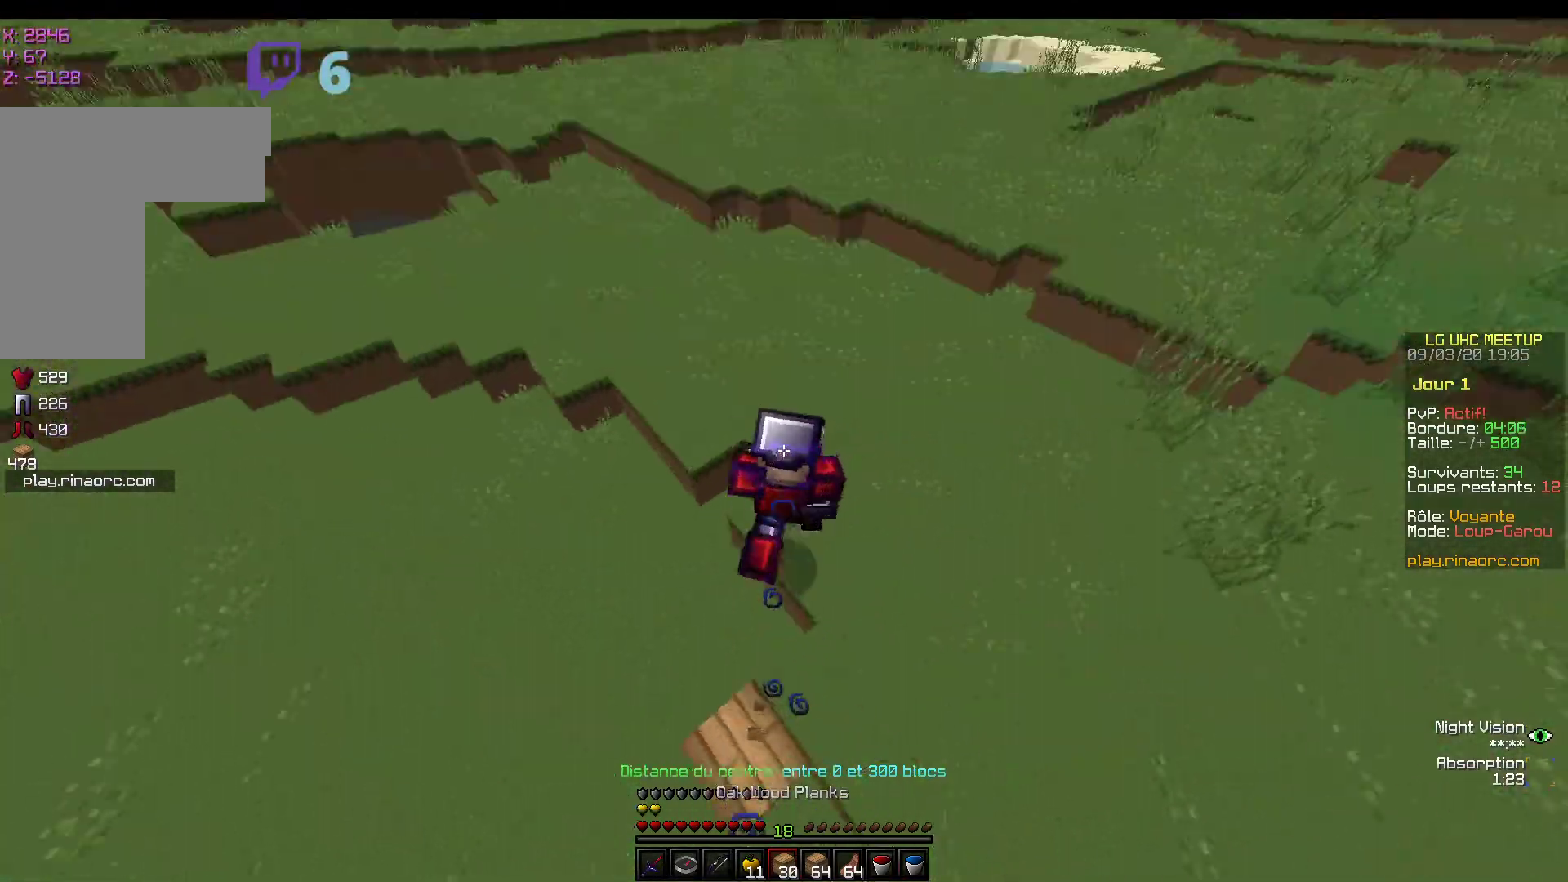
{"keys": ["z"], "mouse": [], "events": [[117, "mouse_left", "down"], [233, "mouse_left", "up"], [367, "mouse_left", "down"], [500, "mouse_left", "up"]]}
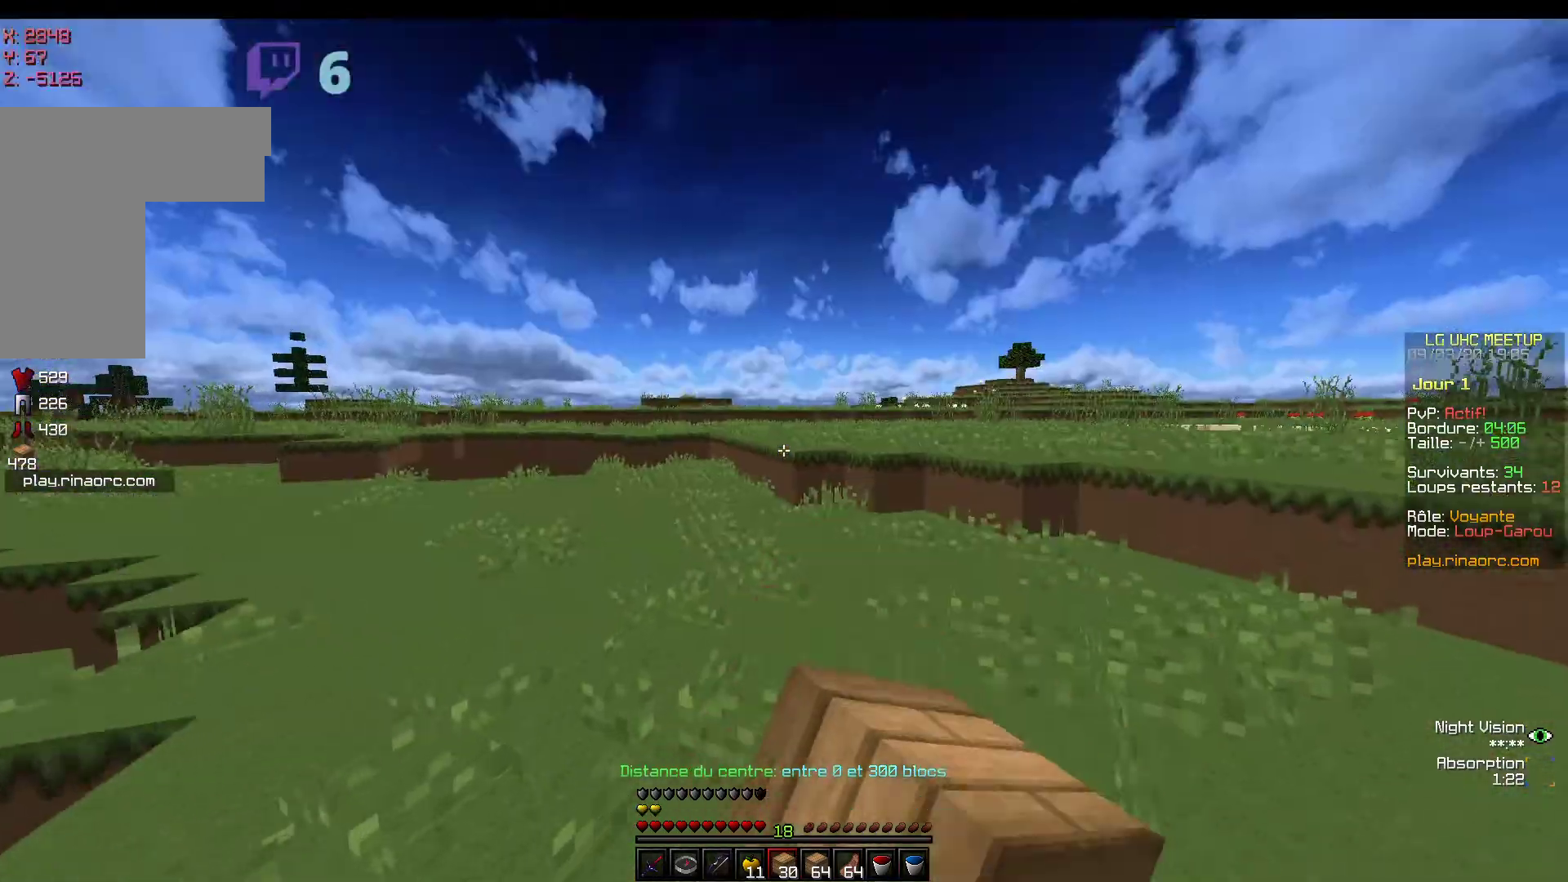
{"keys": ["z"], "mouse": ["right"], "events": [[367, "mouse_right", "down"]]}
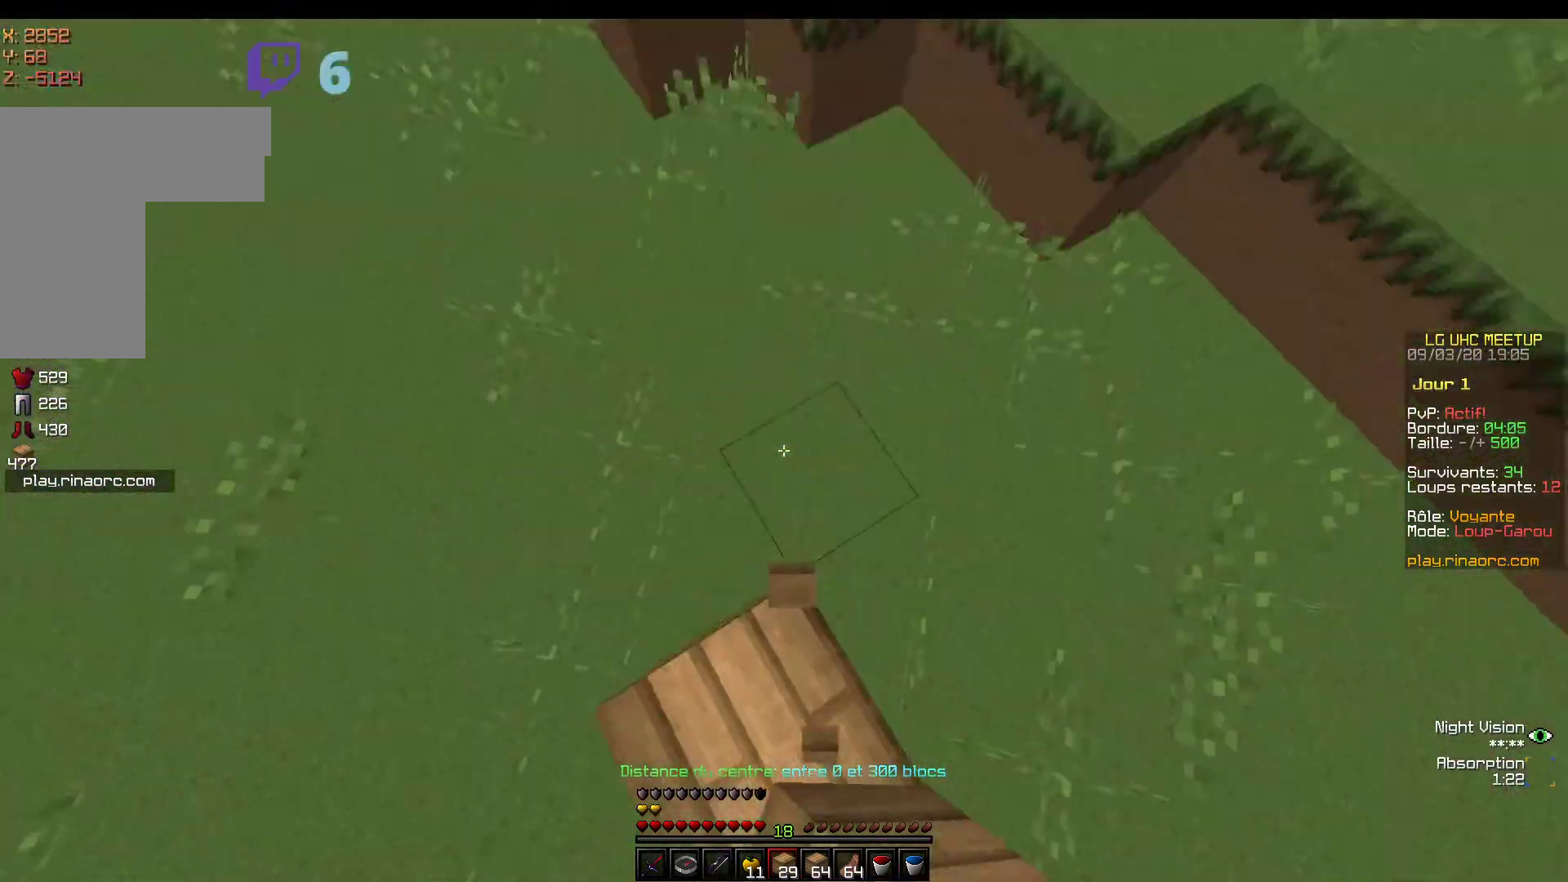
{"keys": [], "mouse": []}
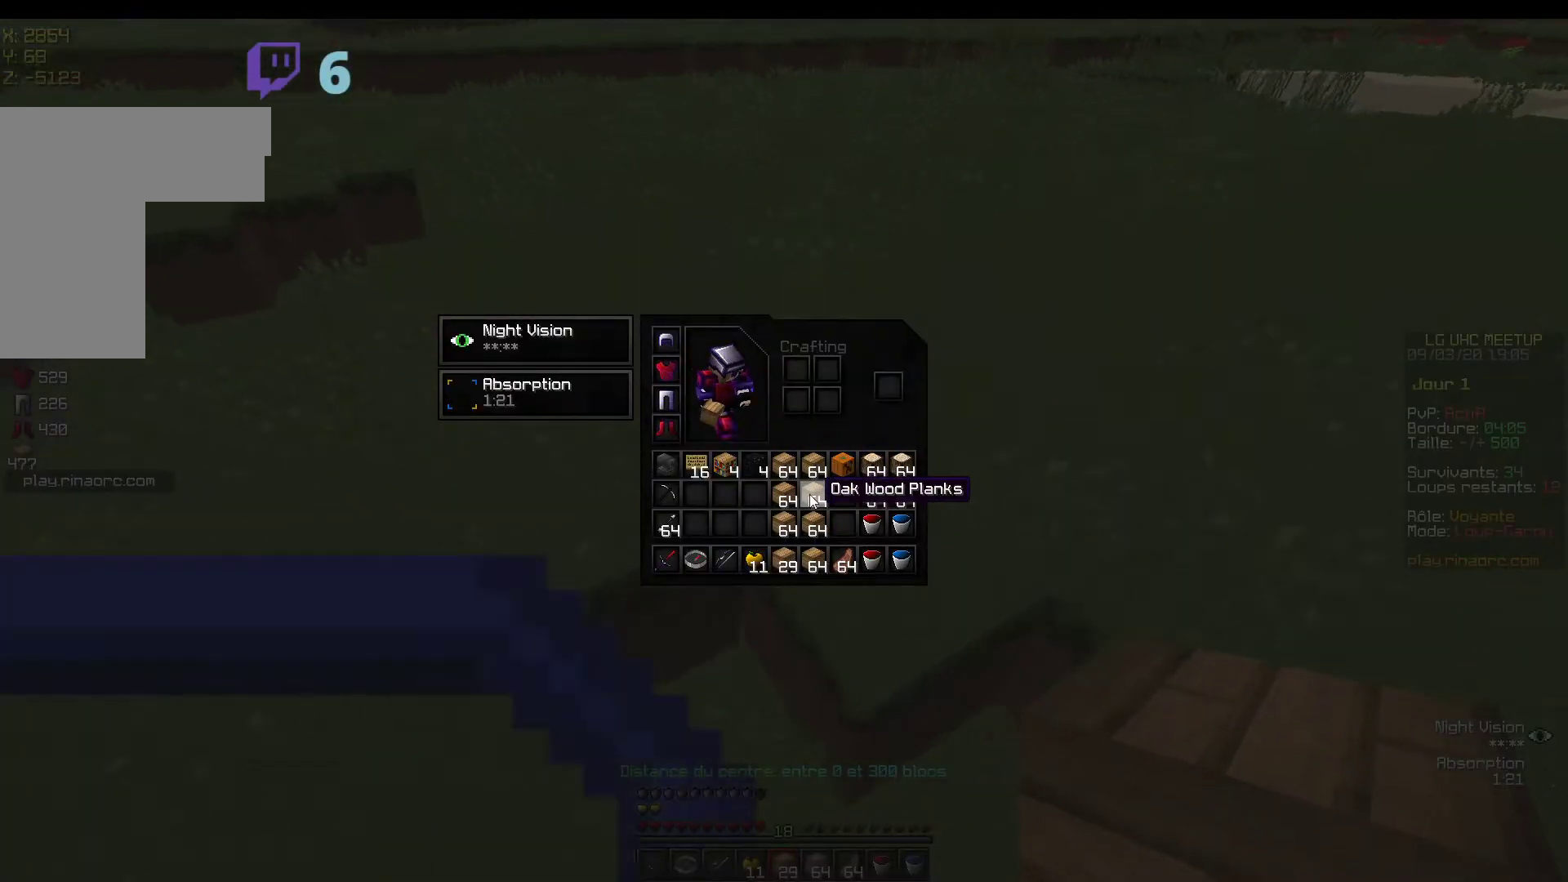
{"keys": [], "mouse": [], "events": []}
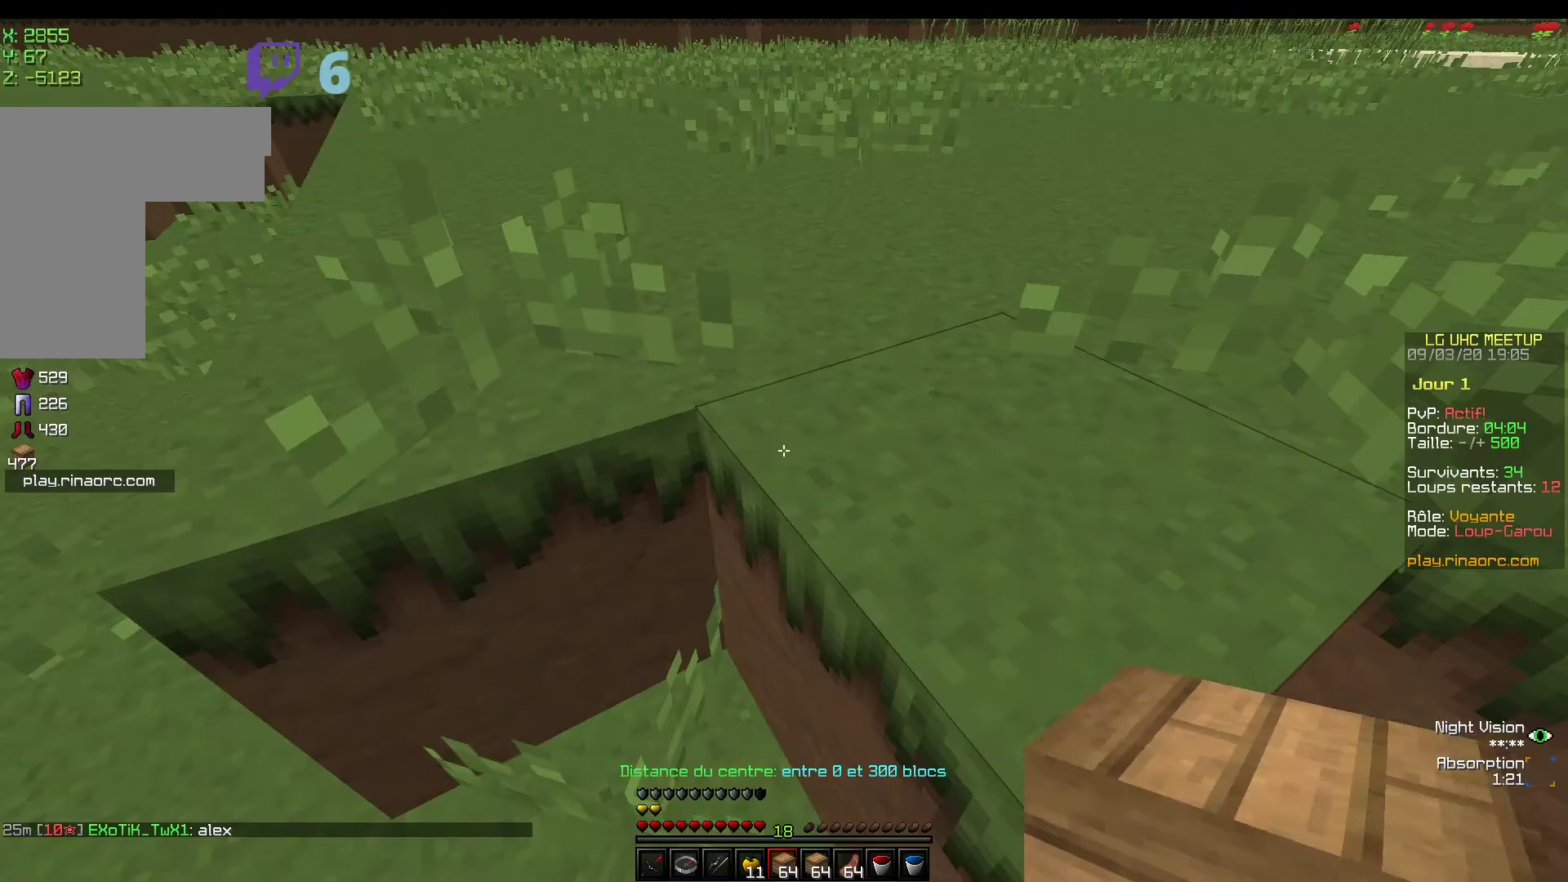
{"keys": ["z"], "mouse": [], "events": [[233, "z", "down"]]}
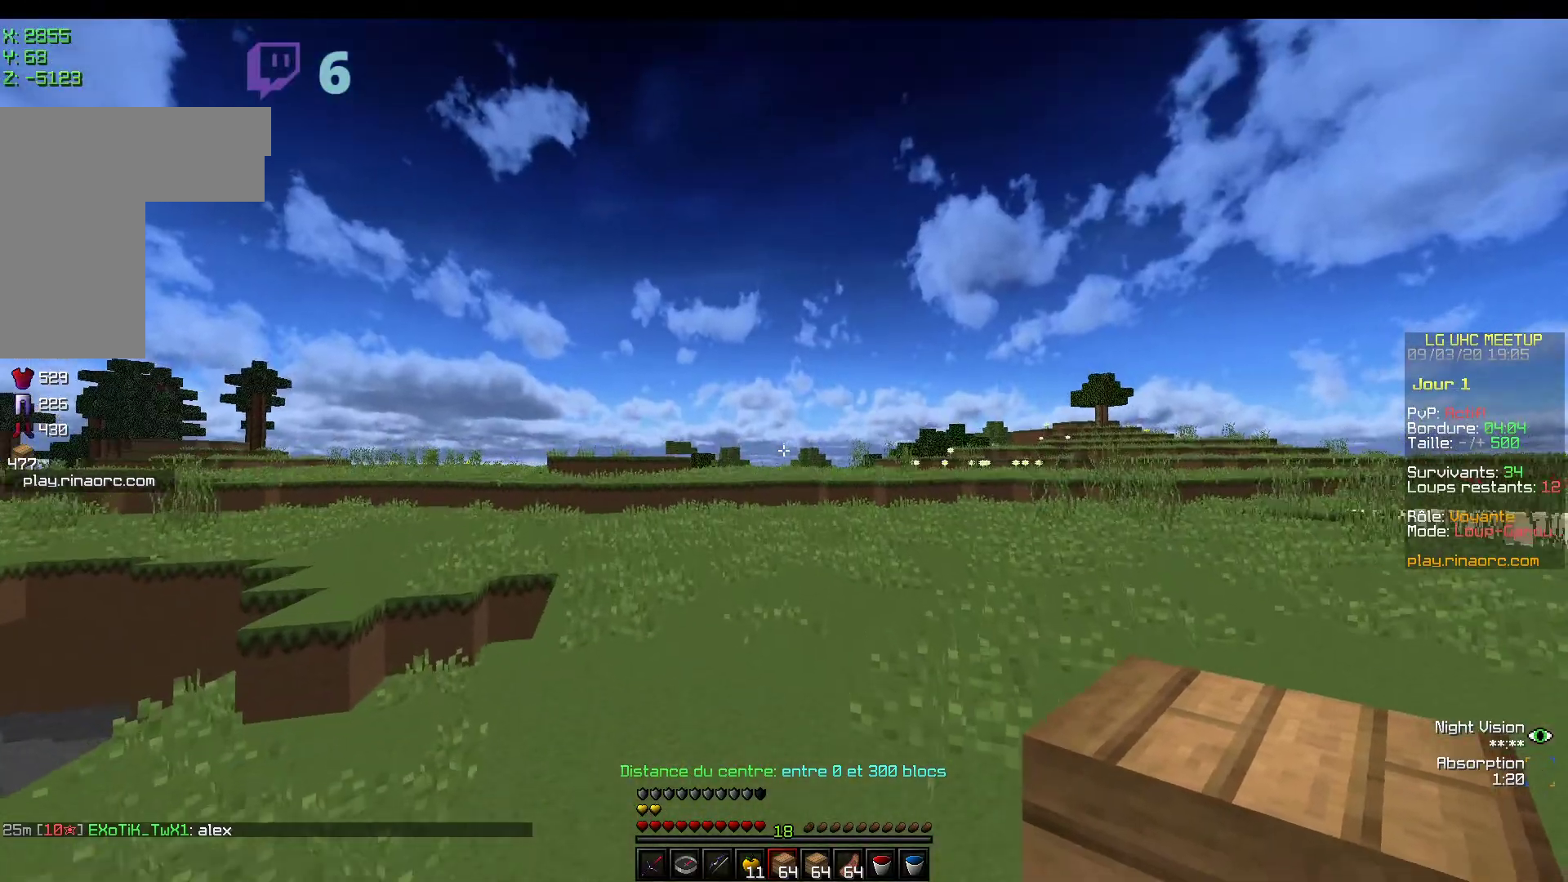
{"keys": ["z"], "mouse": [], "events": [[267, "mouse_left", "down"], [450, "mouse_left", "up"]]}
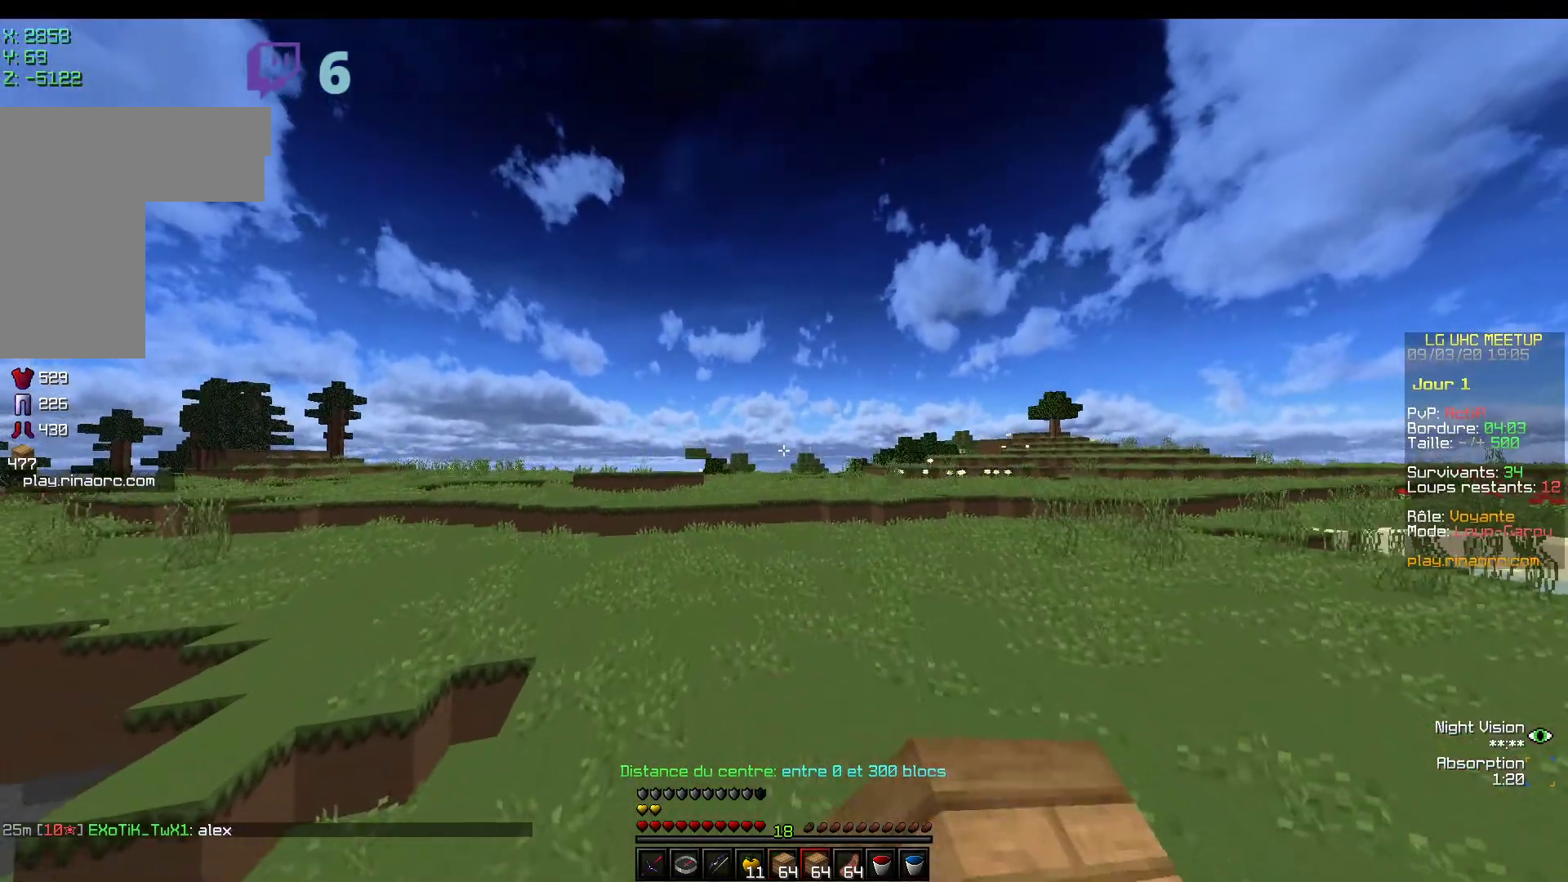
{"keys": ["z"], "mouse": [], "events": [[33, "mouse_left", "down"], [117, "mouse_left", "up"], [333, "z", "up"], [433, "z", "down"]]}
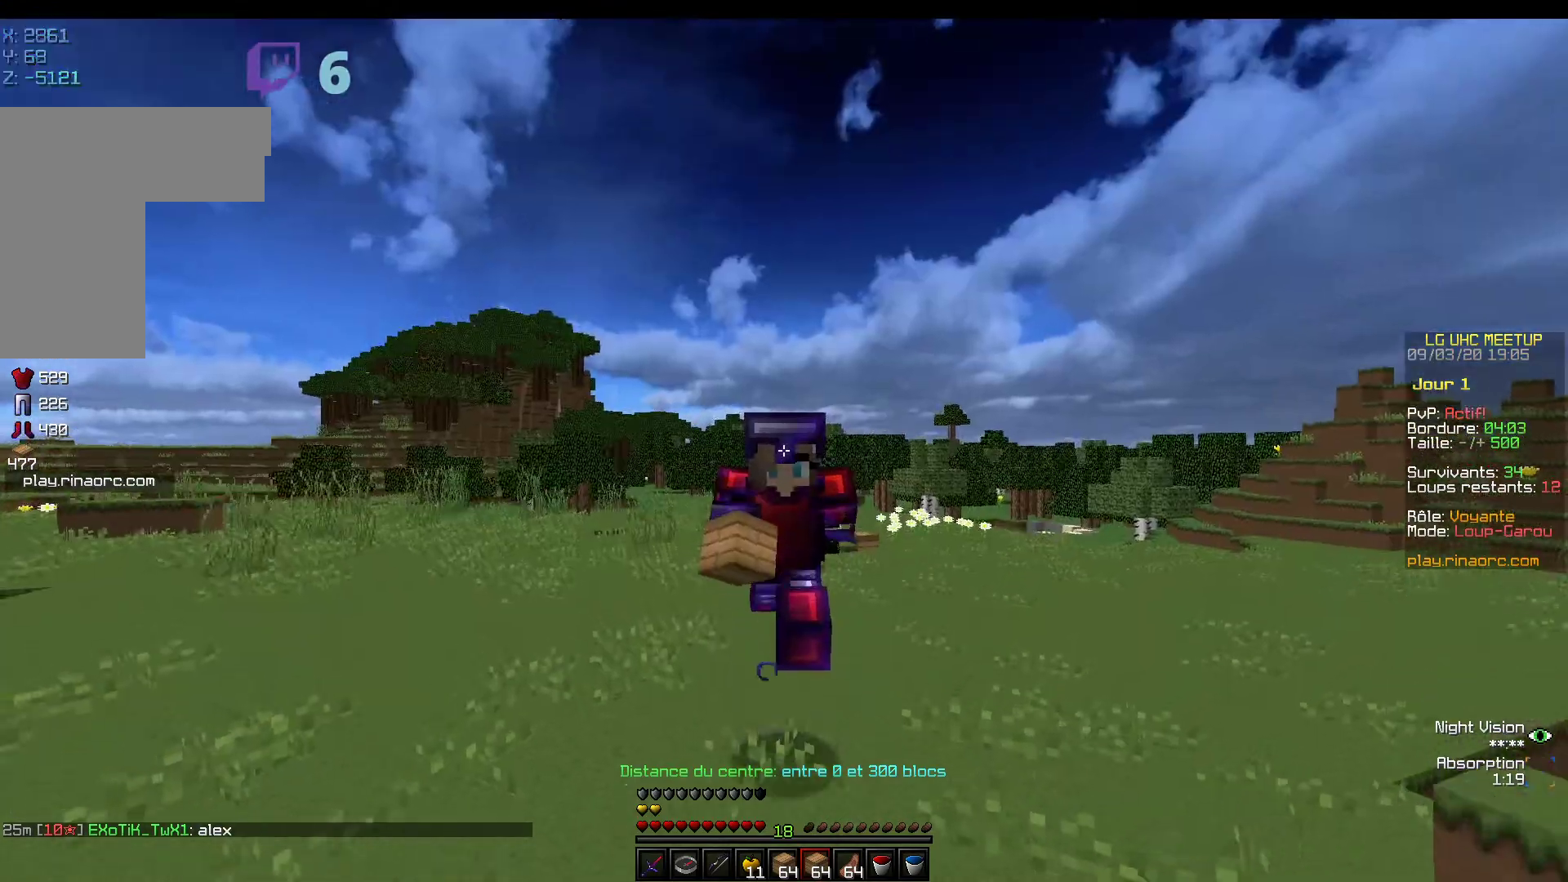
{"keys": [], "mouse": [], "events": [[100, "z", "up"]]}